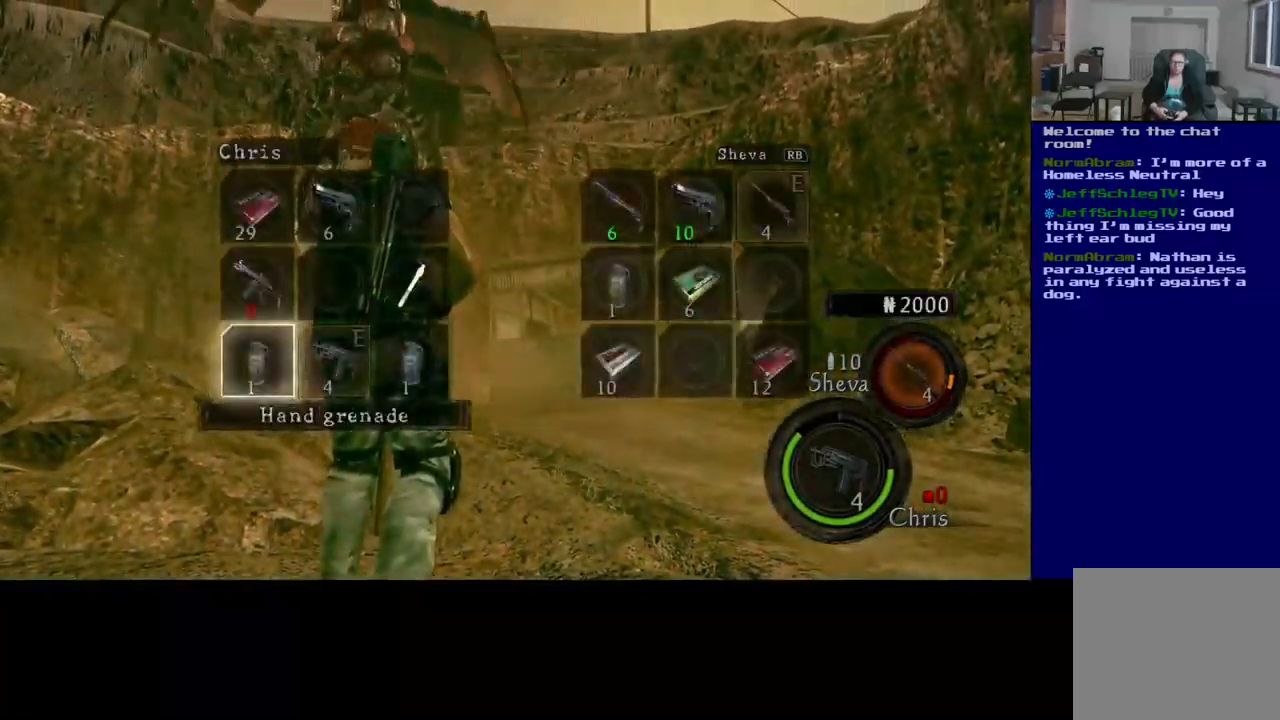
Gameplay with a controller (Xbox layout); each line is a JSON object with the inputs held at the frame after it. "events" lists button and stick changes between this image and that frame as [ms after this image, input, new state], when the widget could be followed in between. Not read: L2 R3.
{"buttons": [], "left_stick": "center", "right_stick": "center", "events": [[100, "left_stick", "left"], [183, "left_stick", "center"], [383, "A", "down"], [483, "A", "up"]]}
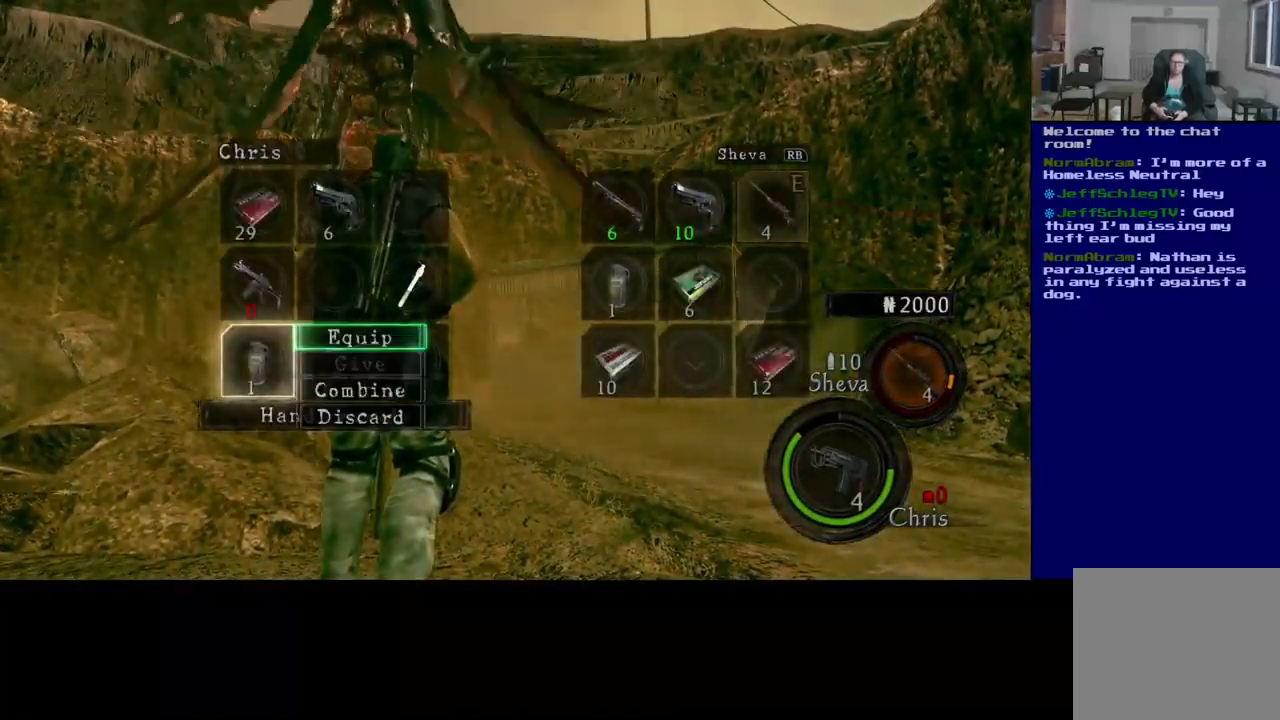
{"buttons": [], "left_stick": "center", "right_stick": "center", "events": []}
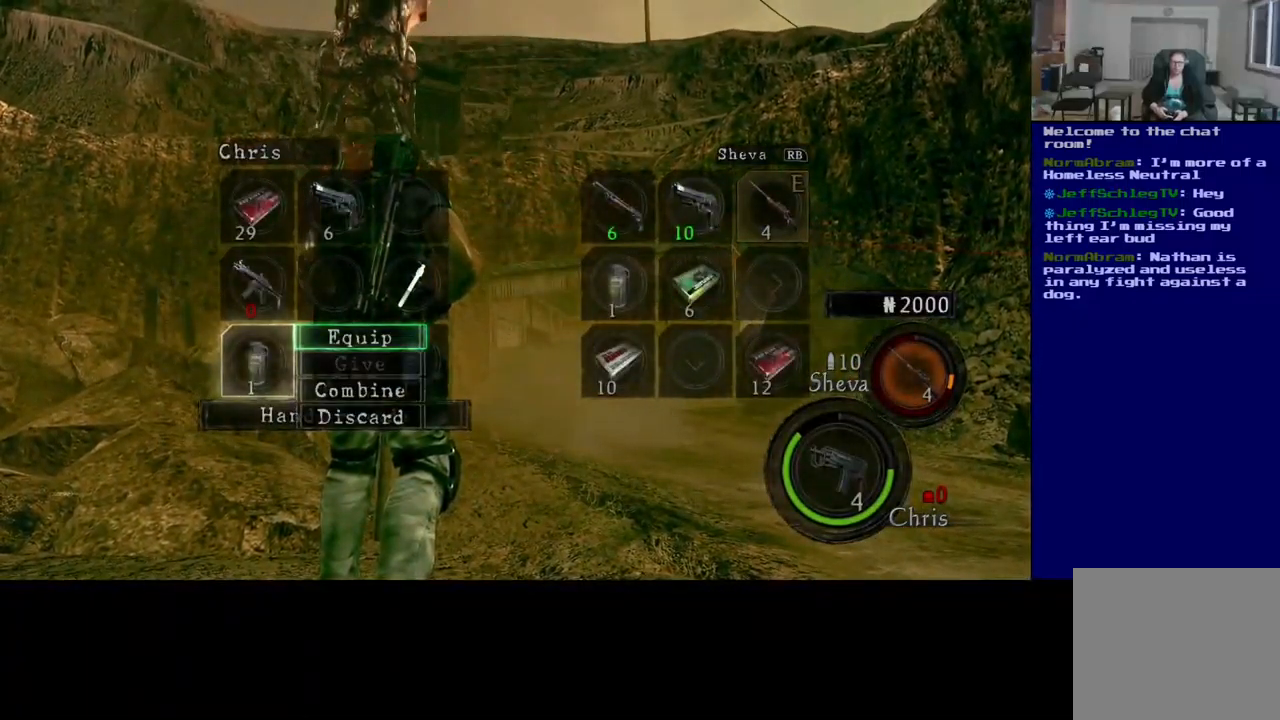
{"buttons": [], "left_stick": "down-left", "right_stick": "up", "events": [[50, "A", "down"], [117, "A", "up"], [300, "left_stick", "down-left"], [317, "right_stick", "left"], [400, "right_stick", "up"]]}
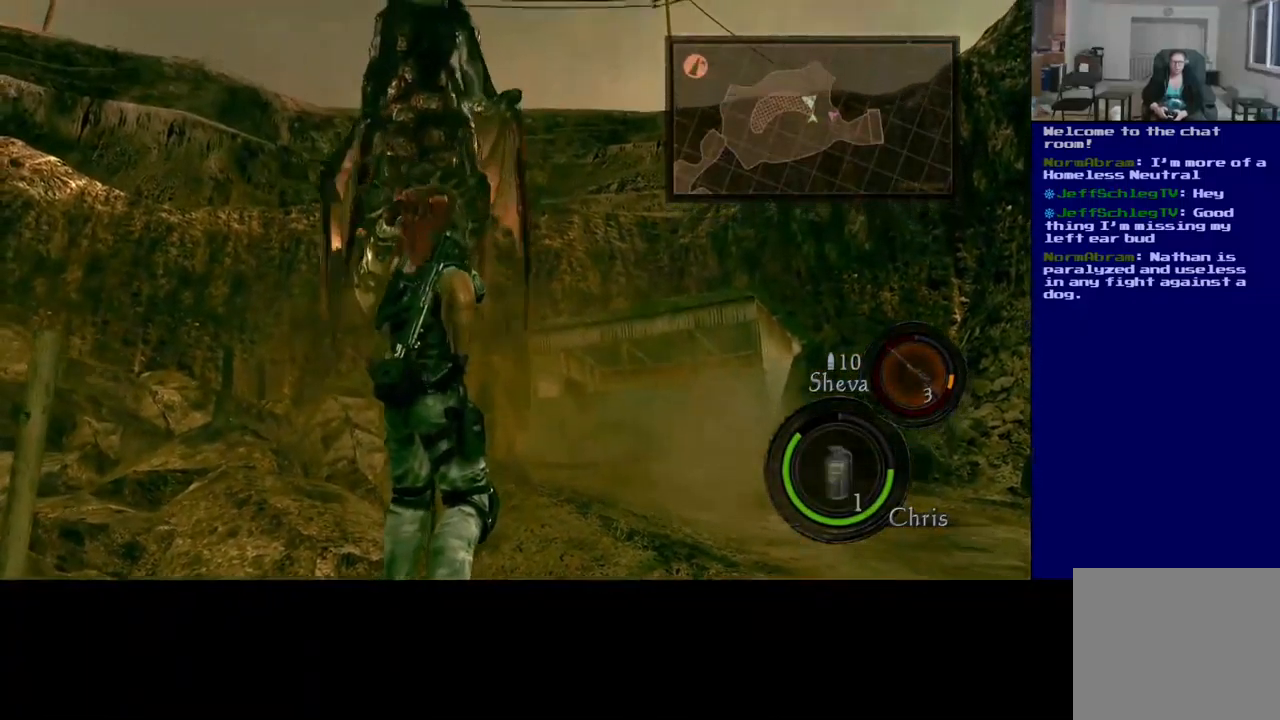
{"buttons": [], "left_stick": "down", "right_stick": "left", "events": [[33, "right_stick", "center"], [50, "left_stick", "down"], [283, "R2", "down"], [433, "R2", "up"], [450, "right_stick", "left"]]}
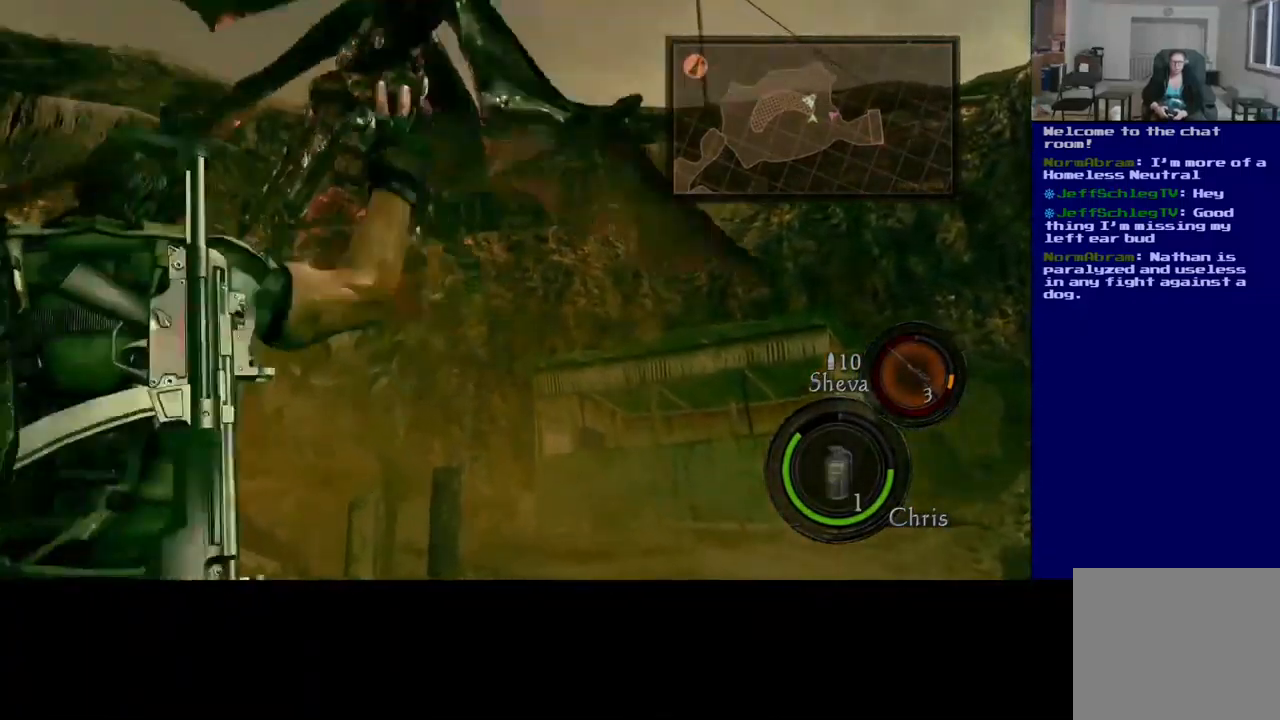
{"buttons": [], "left_stick": "down-left", "right_stick": "down-left", "events": [[33, "R2", "down"], [134, "R2", "up"], [167, "right_stick", "down-left"], [400, "left_stick", "down-left"]]}
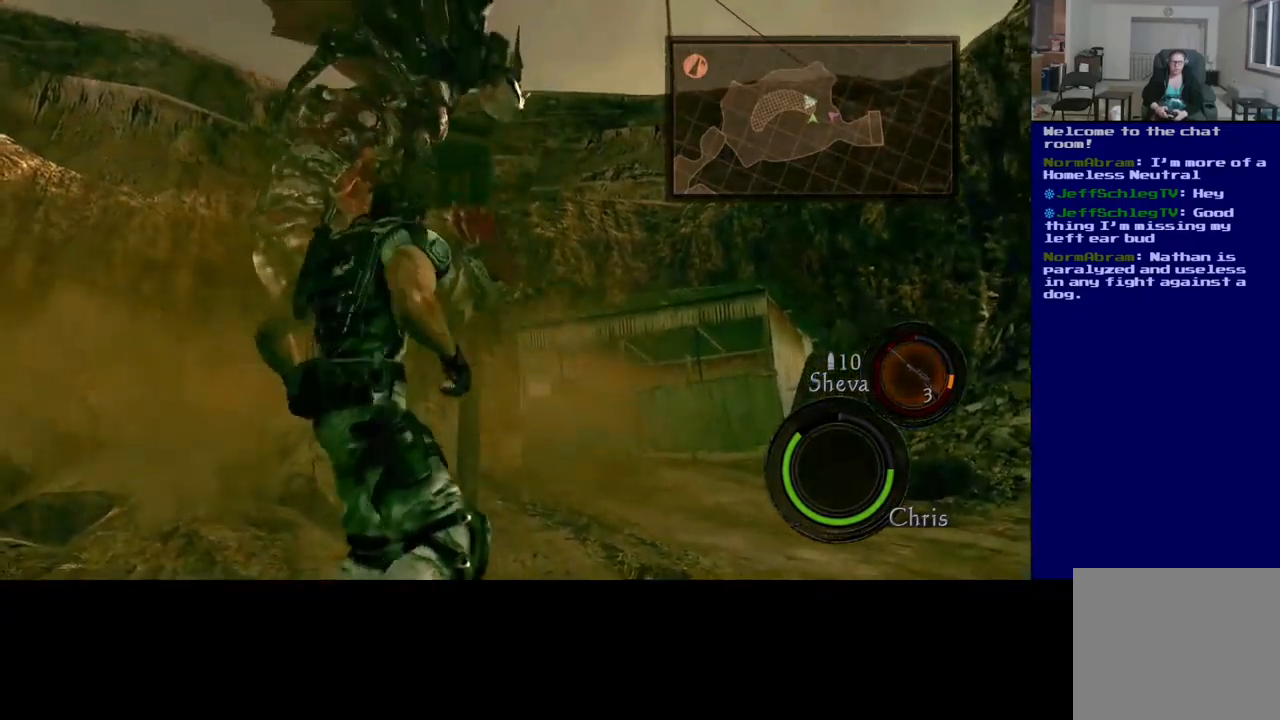
{"buttons": [], "left_stick": "down", "right_stick": "down-left", "events": [[234, "left_stick", "down"]]}
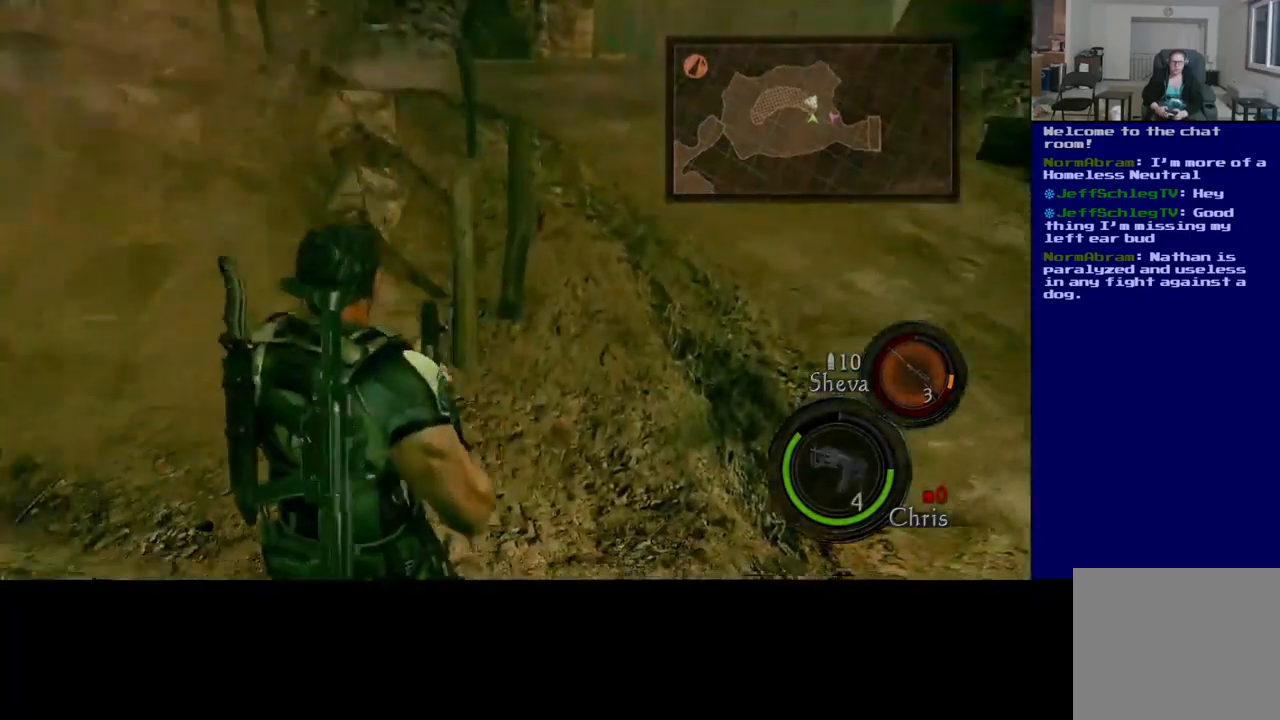
{"buttons": [], "left_stick": "down", "right_stick": "up-right", "events": [[117, "right_stick", "up-left"], [167, "right_stick", "up"], [350, "right_stick", "up-right"]]}
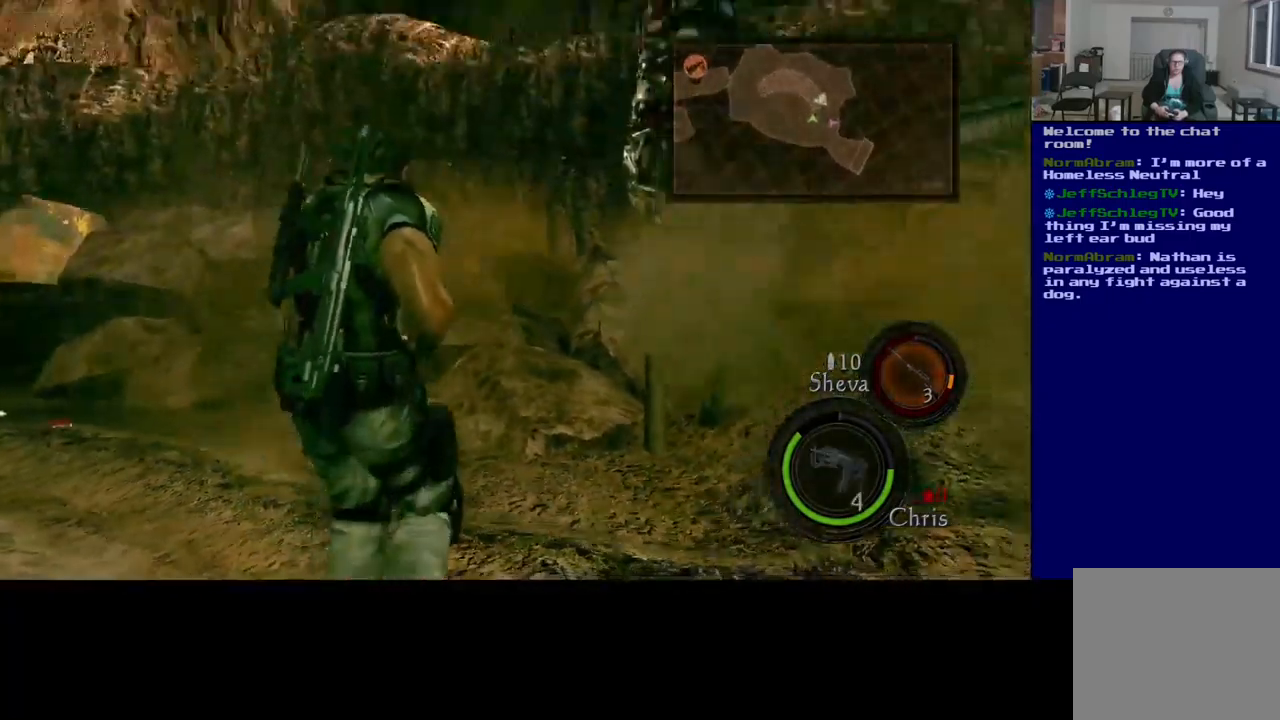
{"buttons": [], "left_stick": "down", "right_stick": "center", "events": [[167, "right_stick", "center"]]}
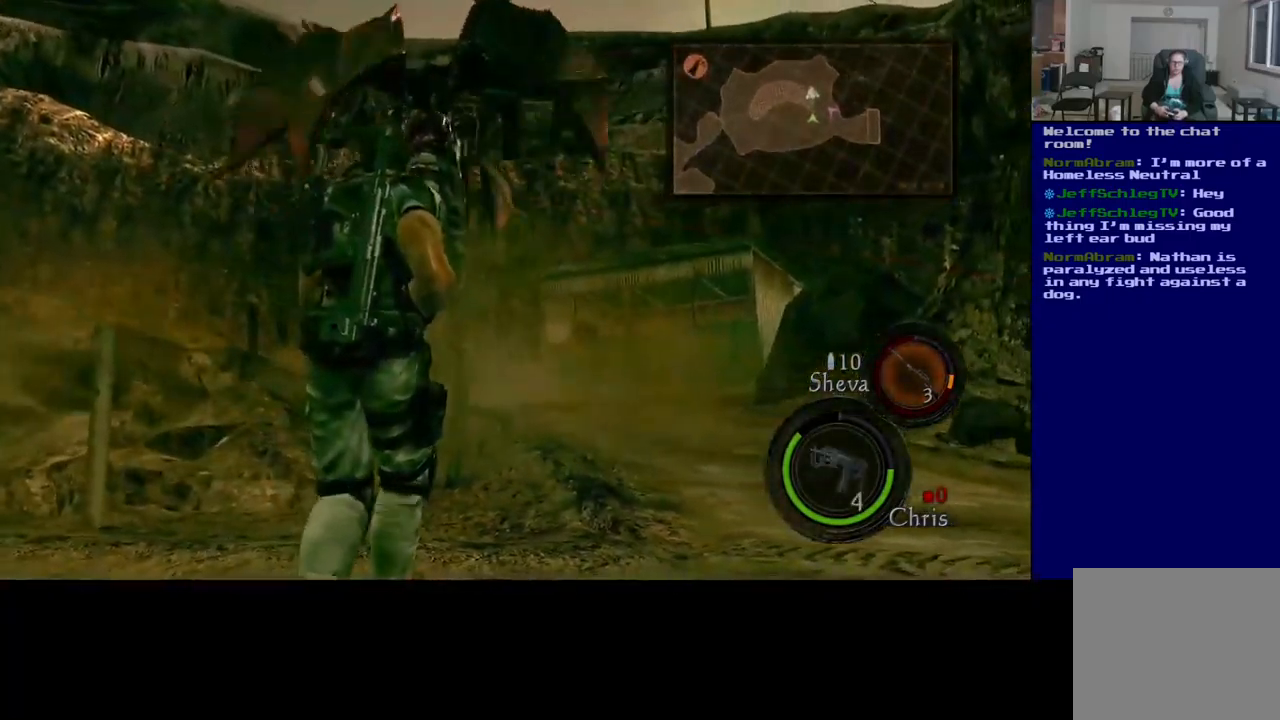
{"buttons": [], "left_stick": "down", "right_stick": "center", "events": []}
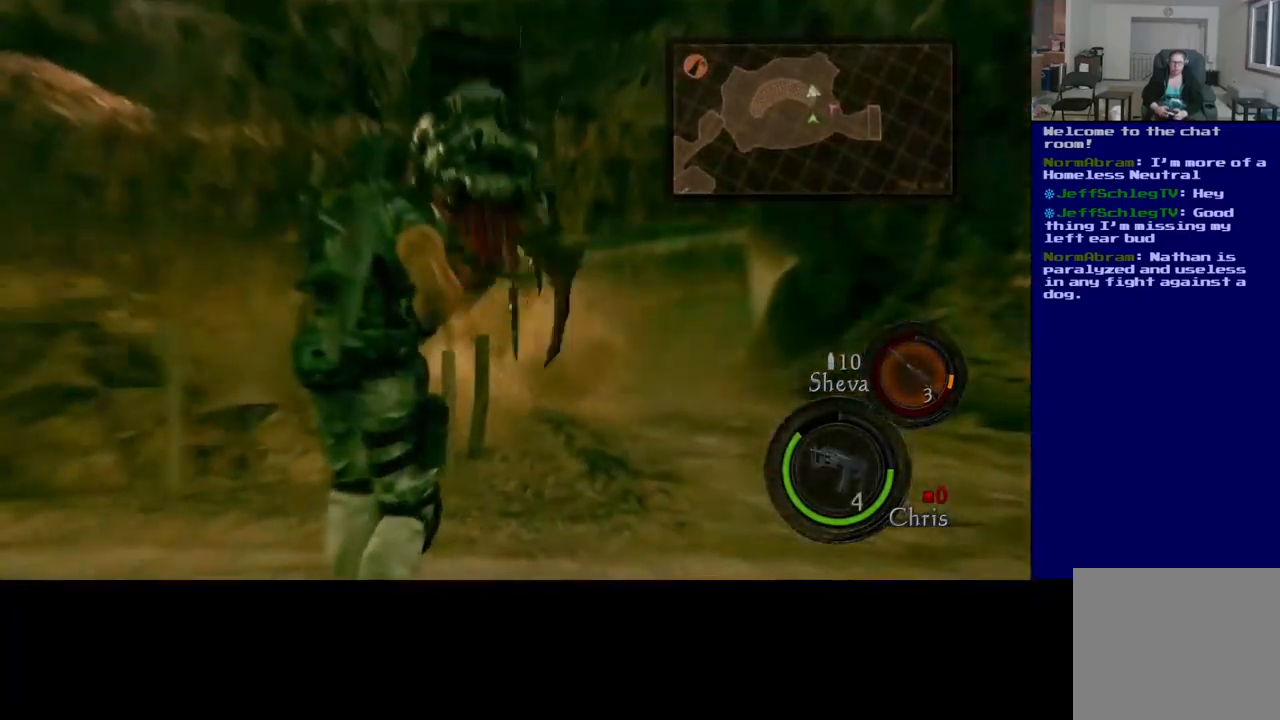
{"buttons": [], "left_stick": "down", "right_stick": "center", "events": [[200, "right_stick", "up"], [350, "right_stick", "center"]]}
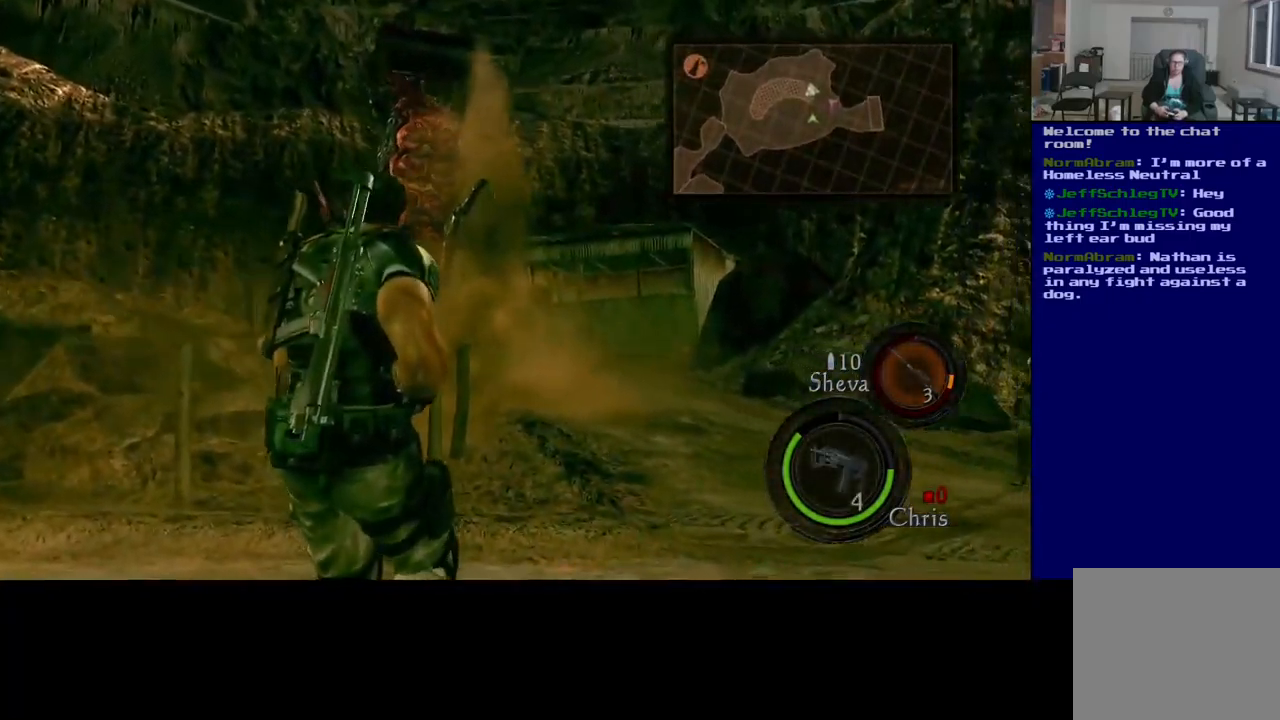
{"buttons": [], "left_stick": "down-left", "right_stick": "center", "events": [[284, "right_stick", "down-left"], [367, "left_stick", "down-left"], [434, "right_stick", "center"]]}
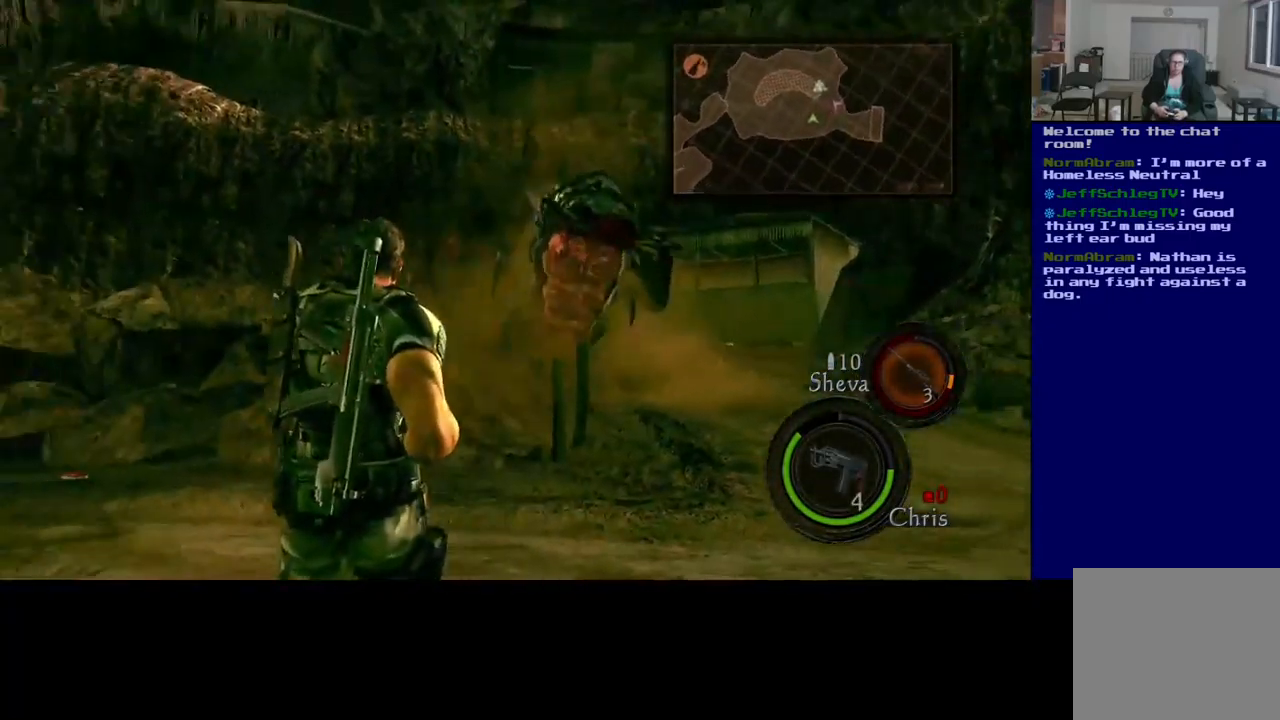
{"buttons": [], "left_stick": "left", "right_stick": "right", "events": [[34, "left_stick", "left"], [184, "left_stick", "up-left"], [334, "right_stick", "right"], [350, "left_stick", "left"]]}
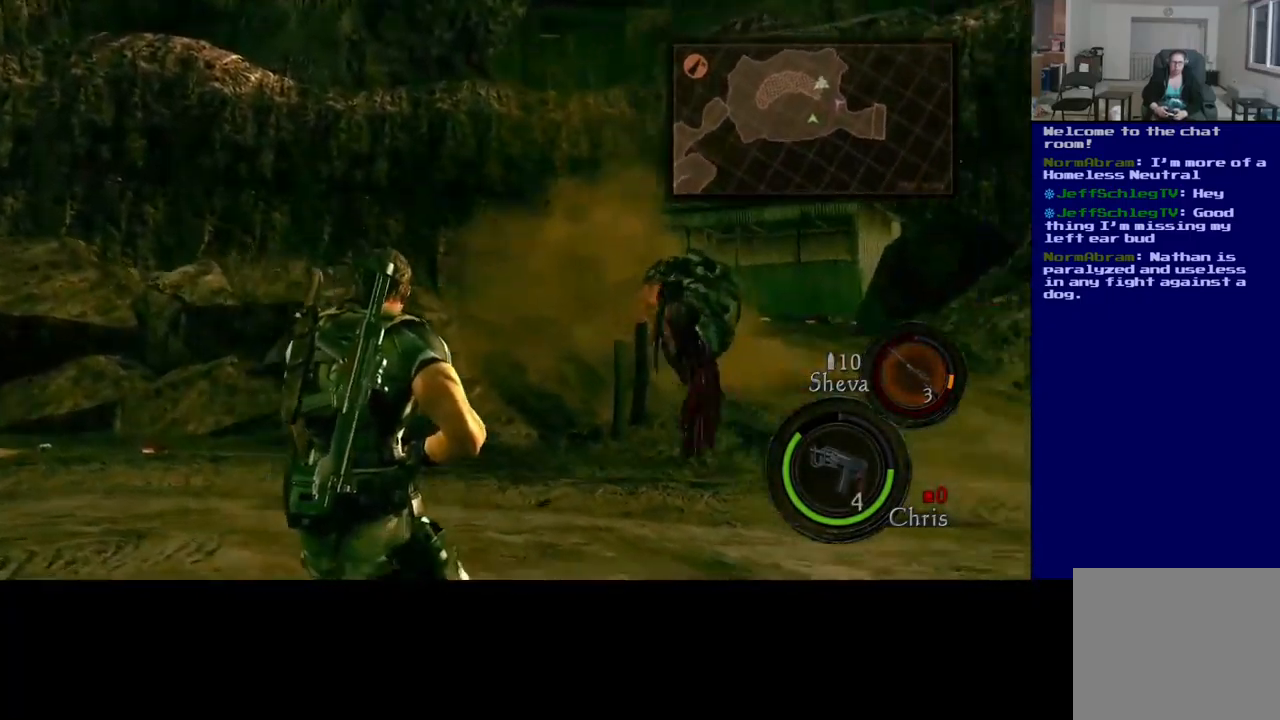
{"buttons": [], "left_stick": "down-left", "right_stick": "down-right", "events": [[84, "right_stick", "center"], [317, "right_stick", "down-right"], [334, "left_stick", "down-left"]]}
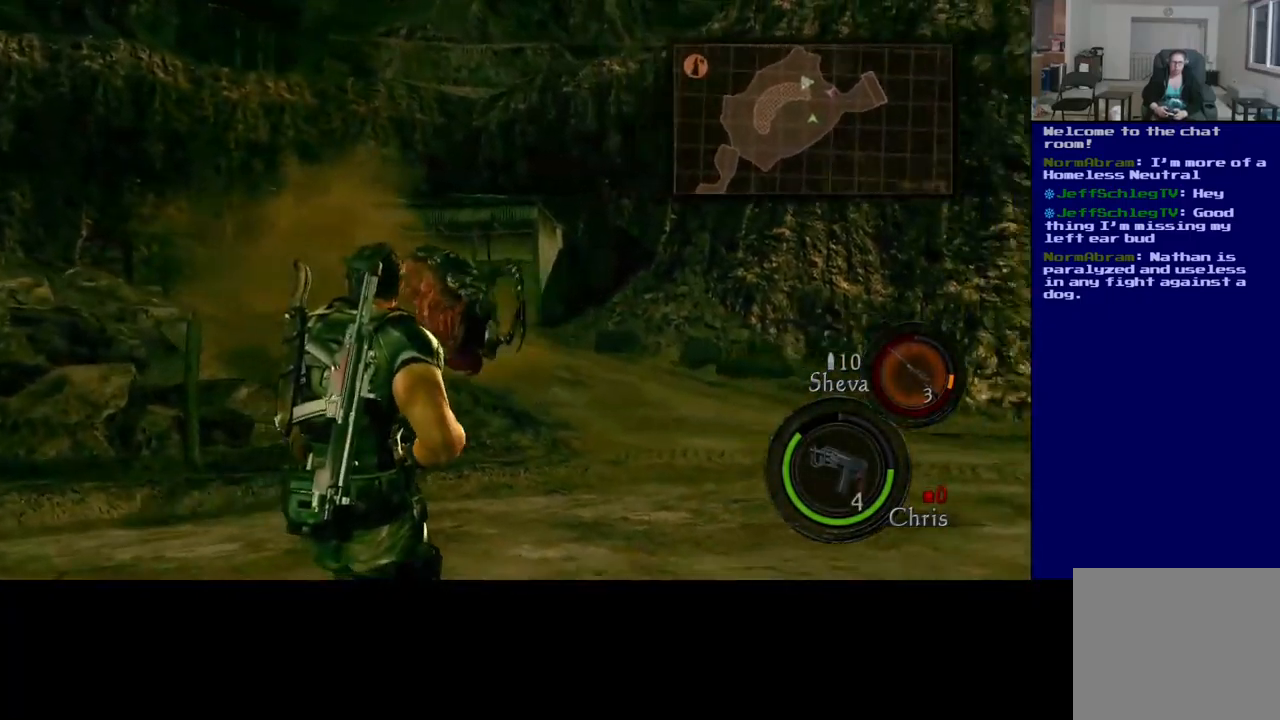
{"buttons": [], "left_stick": "up", "right_stick": "up-left", "events": [[117, "left_stick", "left"], [217, "right_stick", "center"], [250, "left_stick", "up-left"], [300, "right_stick", "left"], [367, "left_stick", "up"], [434, "right_stick", "up-left"]]}
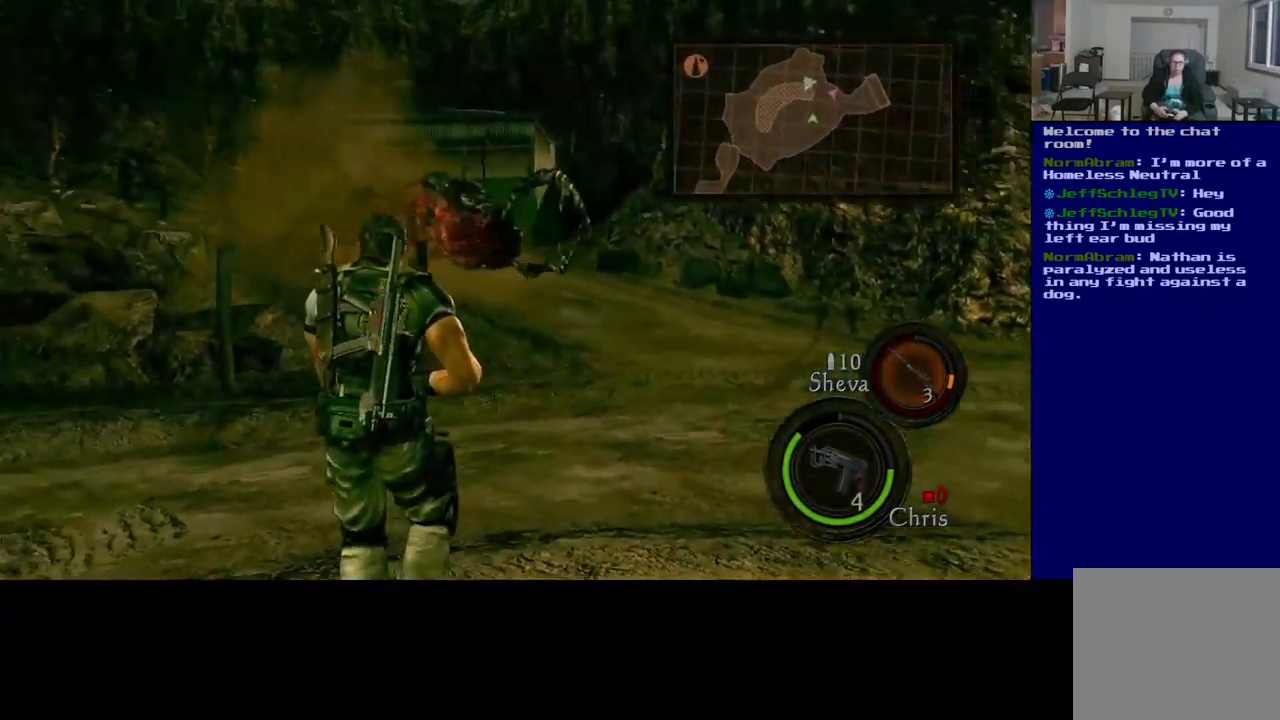
{"buttons": [], "left_stick": "center", "right_stick": "down-right", "events": [[117, "left_stick", "up-left"], [117, "right_stick", "up-right"], [266, "left_stick", "center"], [266, "right_stick", "right"], [366, "right_stick", "down-right"]]}
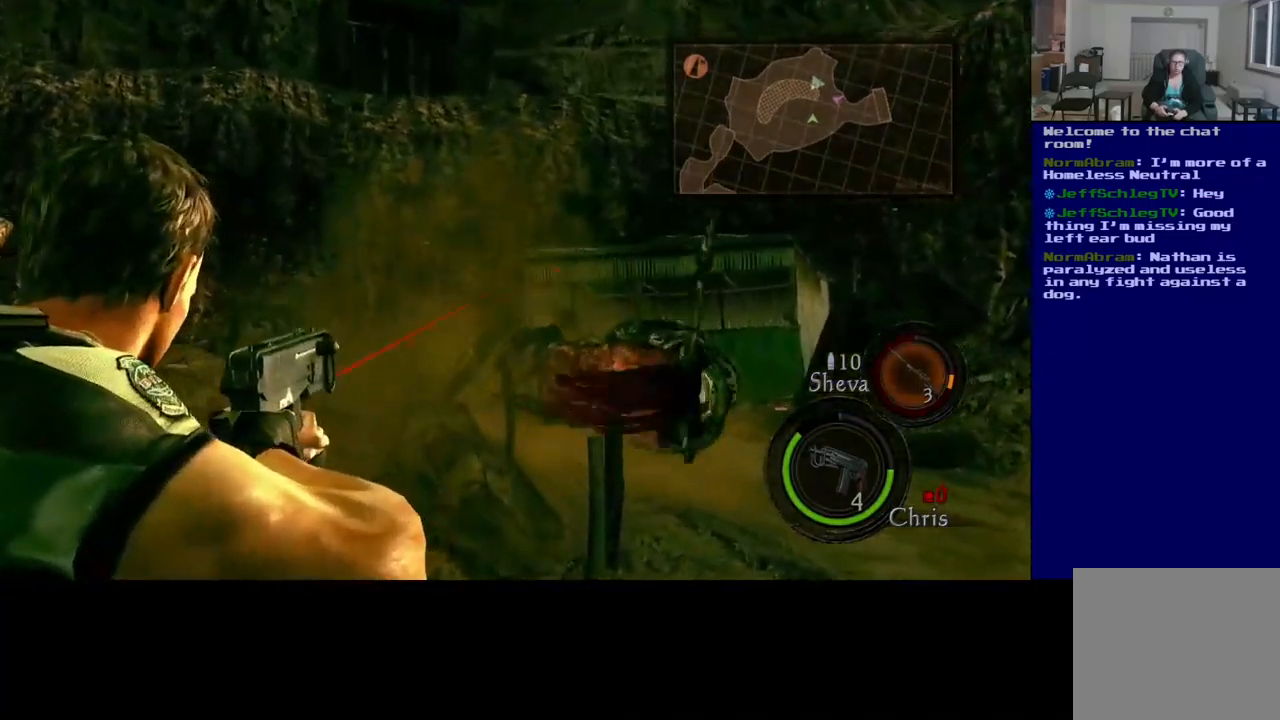
{"buttons": [], "left_stick": "center", "right_stick": "center", "events": [[450, "right_stick", "center"]]}
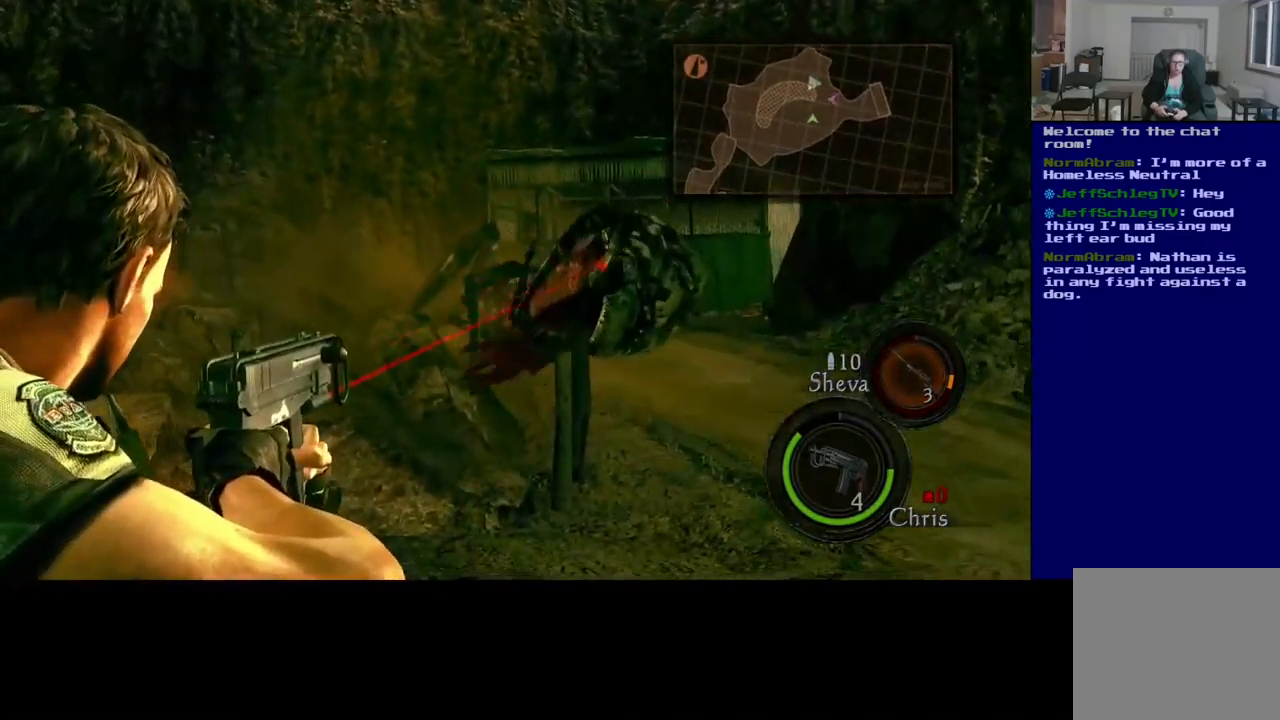
{"buttons": ["R2"], "left_stick": "center", "right_stick": "center", "events": [[67, "right_stick", "down-right"], [84, "R2", "down"], [167, "right_stick", "center"]]}
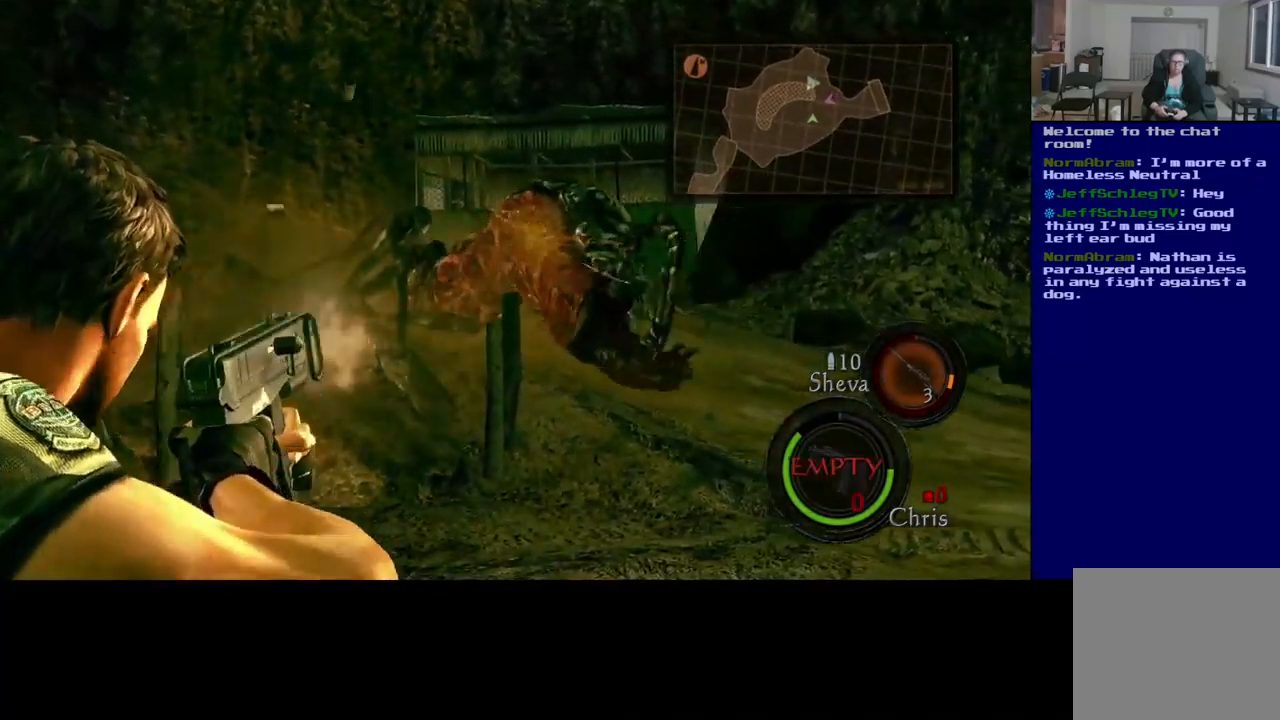
{"buttons": [], "left_stick": "center", "right_stick": "center", "events": [[34, "right_stick", "down"], [200, "right_stick", "center"], [217, "left_stick", "left"], [350, "R2", "up"], [384, "left_stick", "center"]]}
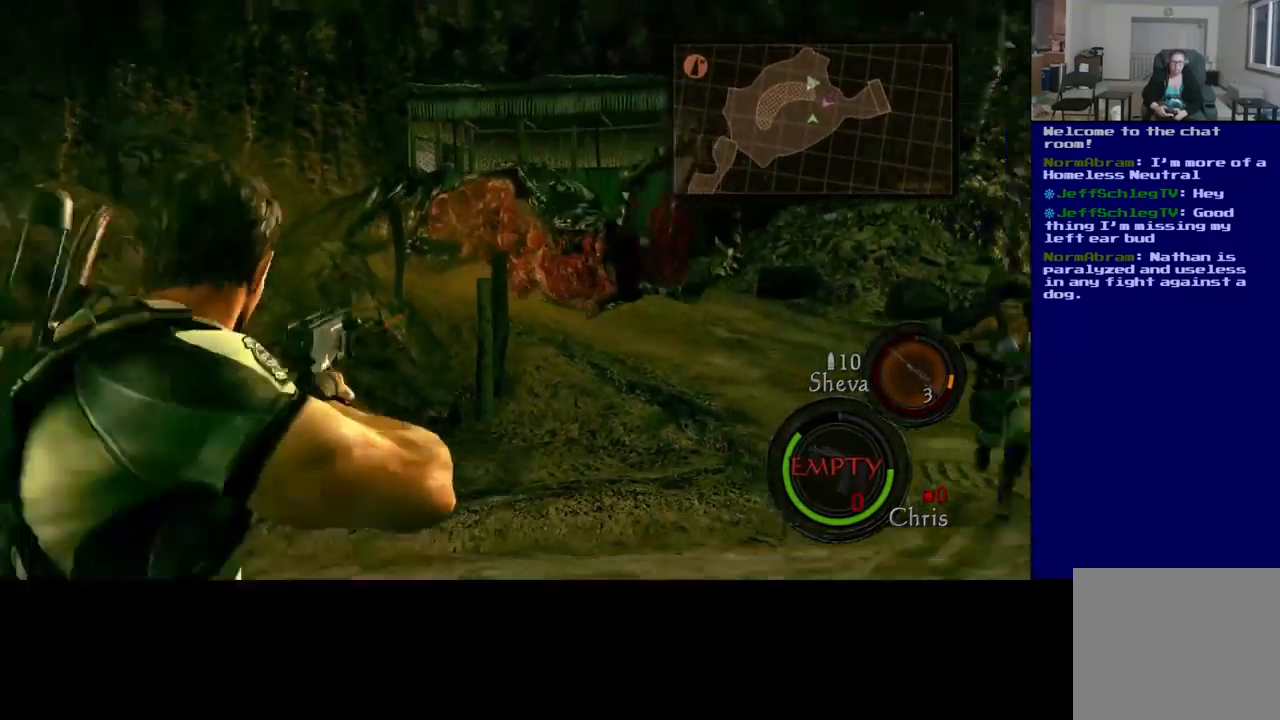
{"buttons": [], "left_stick": "left", "right_stick": "center", "events": [[117, "left_stick", "left"]]}
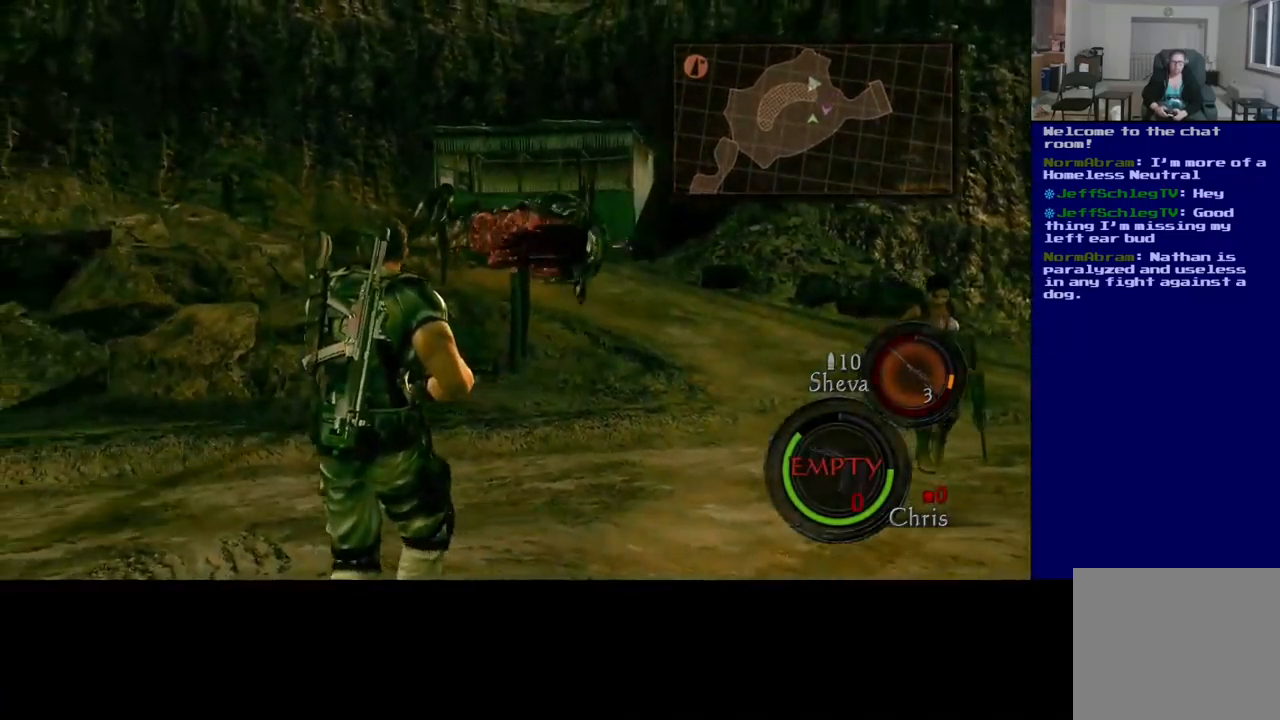
{"buttons": [], "left_stick": "up-left", "right_stick": "center", "events": [[117, "left_stick", "up-left"]]}
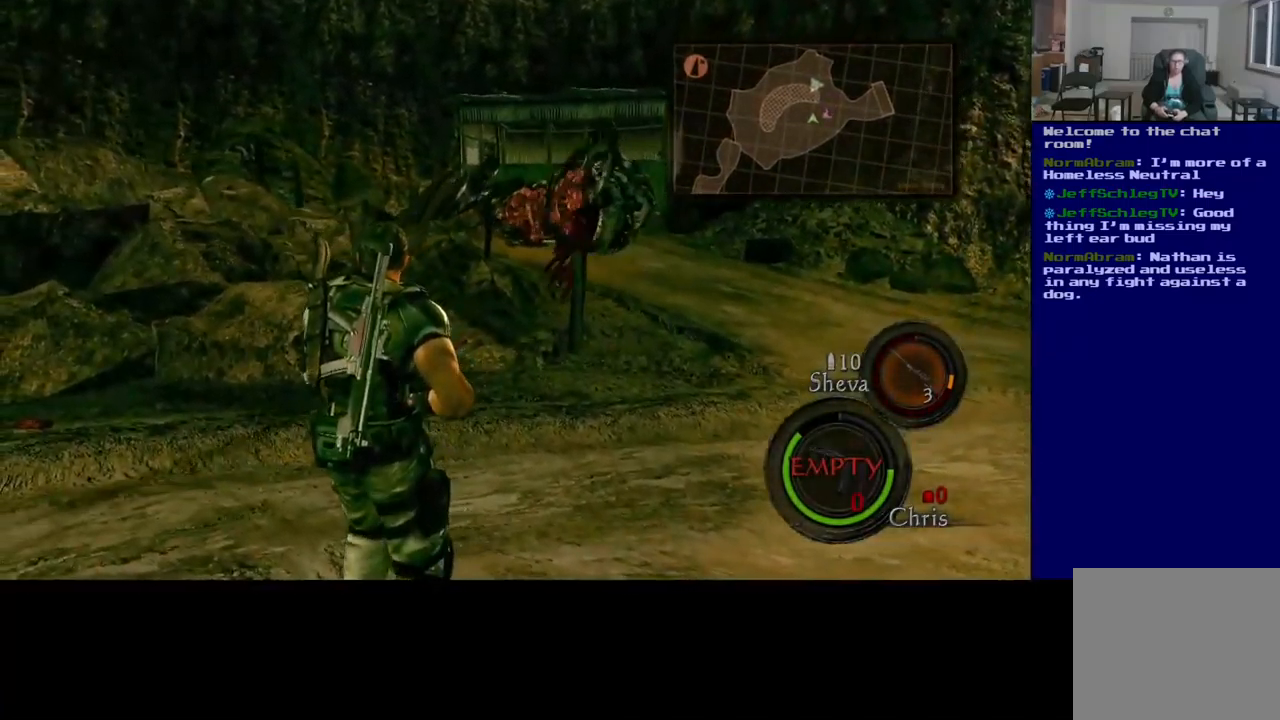
{"buttons": [], "left_stick": "center", "right_stick": "center", "events": [[184, "left_stick", "center"]]}
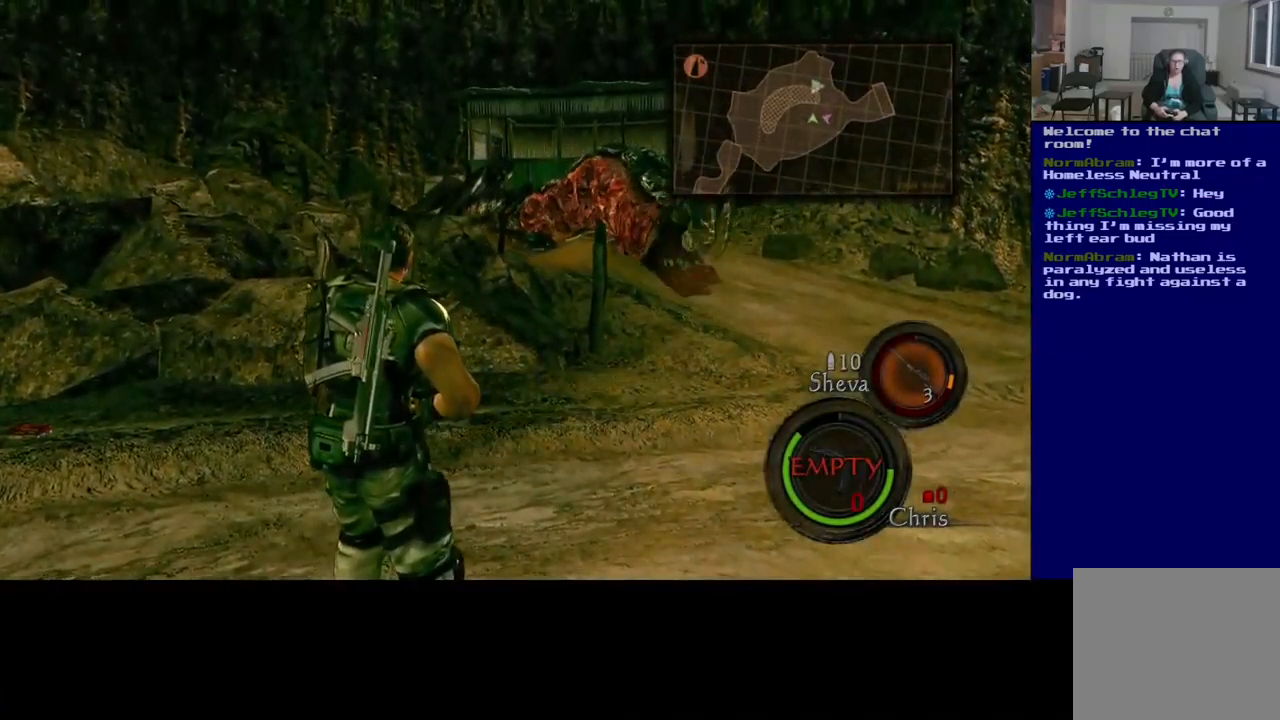
{"buttons": [], "left_stick": "center", "right_stick": "center", "events": []}
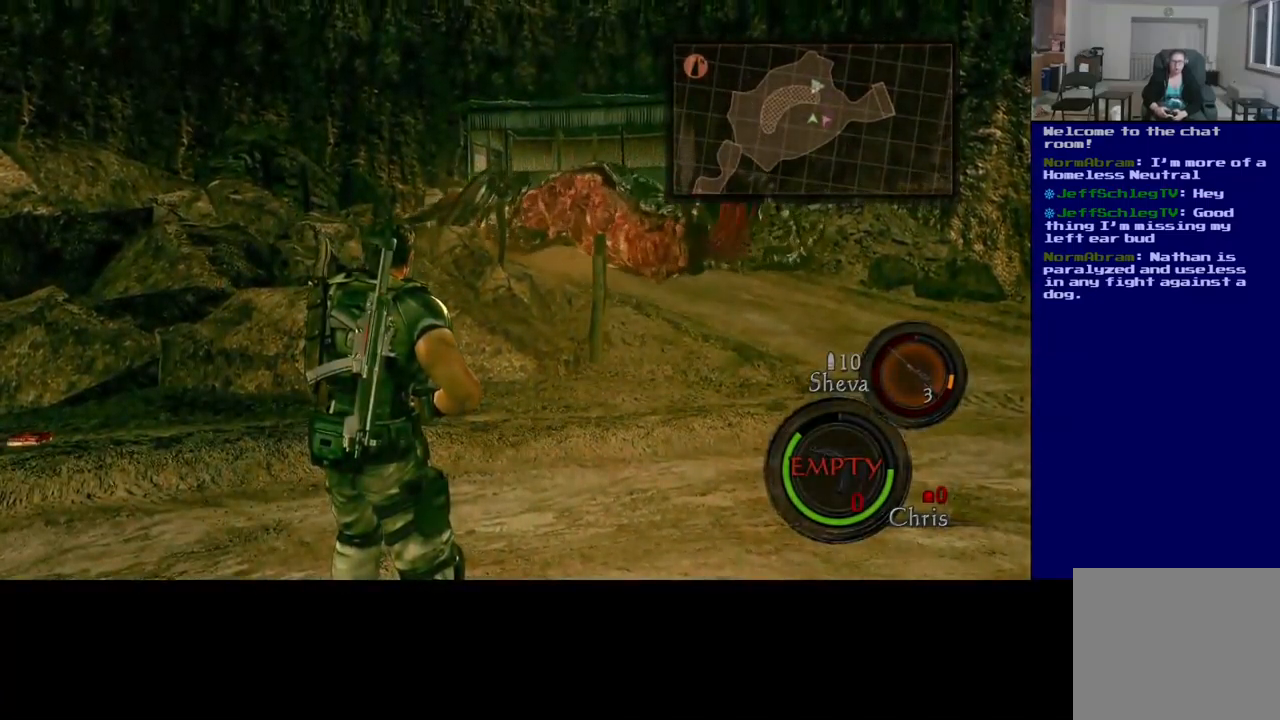
{"buttons": [], "left_stick": "center", "right_stick": "center"}
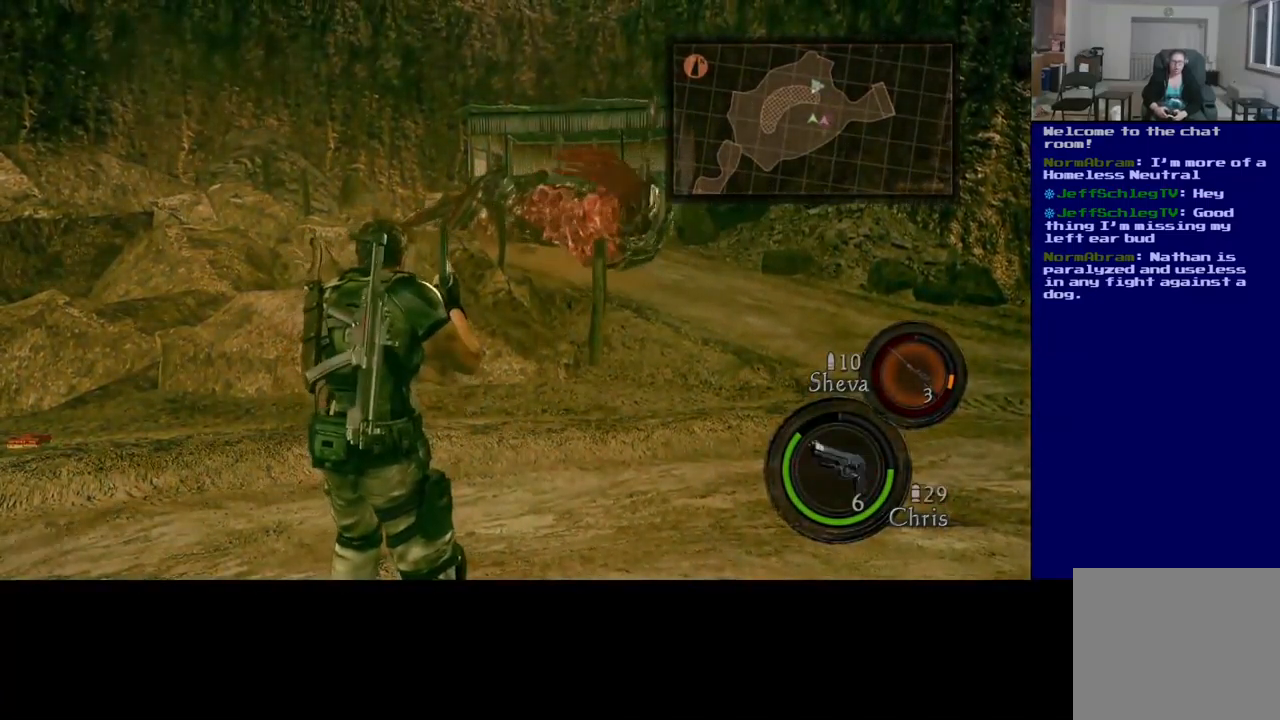
{"buttons": [], "left_stick": "center", "right_stick": "center", "events": [[117, "right_stick", "right"], [384, "right_stick", "center"]]}
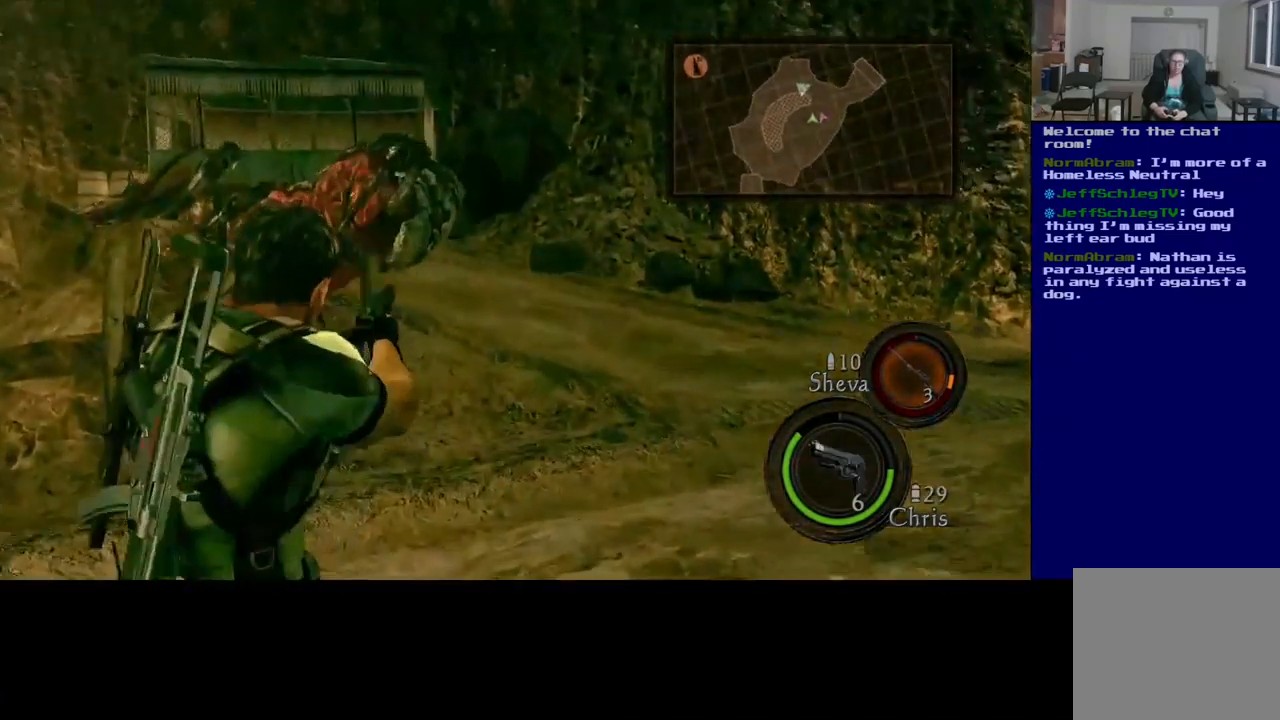
{"buttons": [], "left_stick": "center", "right_stick": "center", "events": [[67, "right_stick", "left"], [284, "right_stick", "center"]]}
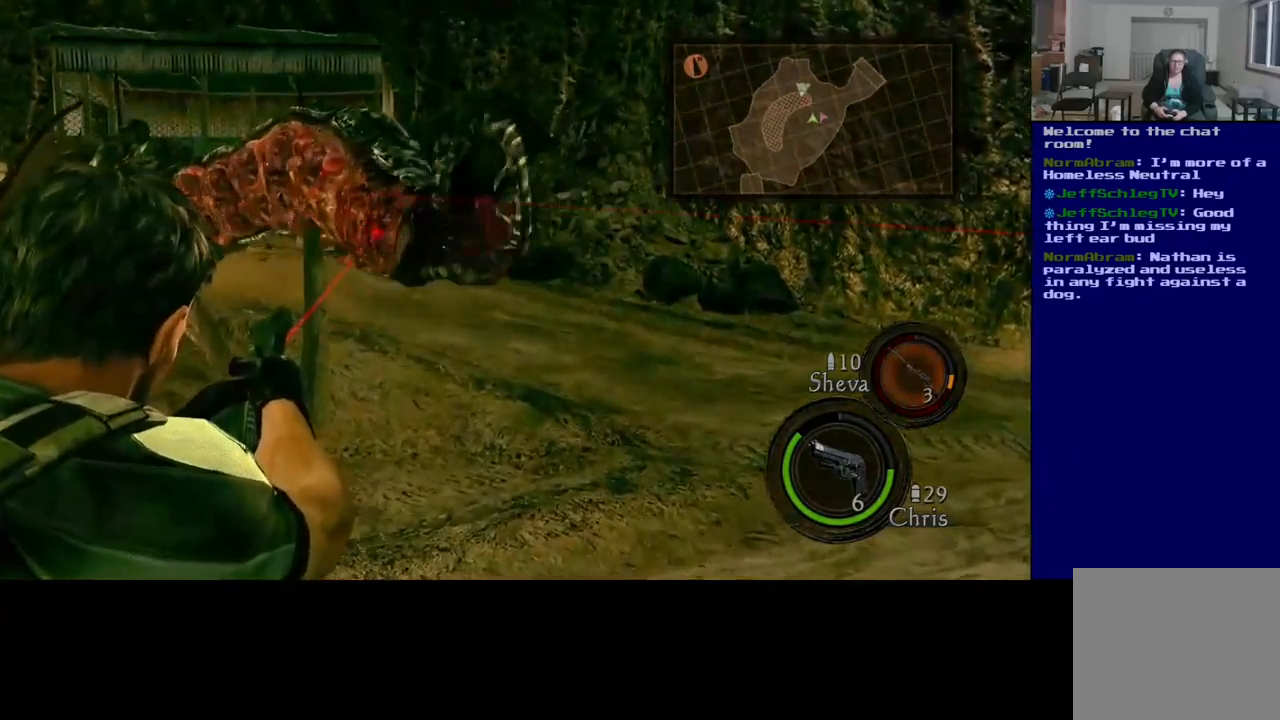
{"buttons": ["R2"], "left_stick": "center", "right_stick": "left", "events": [[67, "R2", "down"], [83, "right_stick", "up"], [167, "right_stick", "center"], [200, "R2", "up"], [283, "right_stick", "left"], [483, "R2", "down"]]}
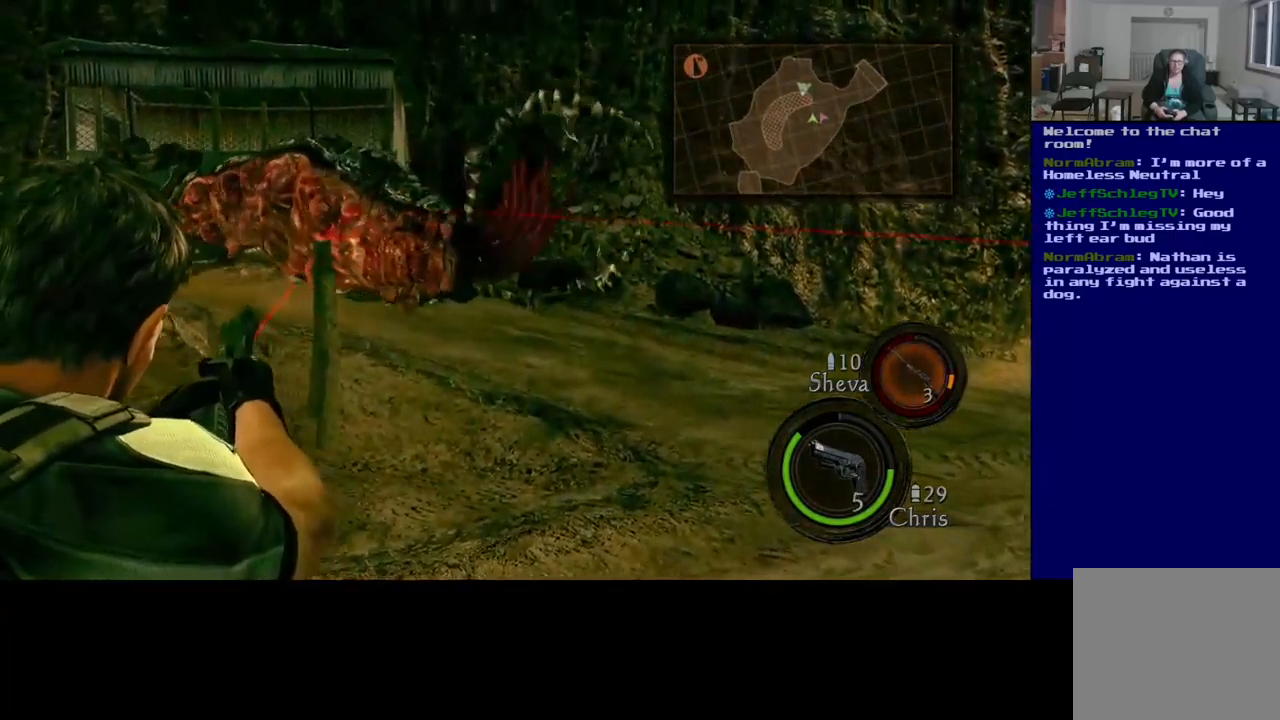
{"buttons": ["R2"], "left_stick": "center", "right_stick": "center", "events": [[100, "right_stick", "center"], [117, "R2", "up"], [200, "R2", "down"], [317, "R2", "up"], [383, "R2", "down"]]}
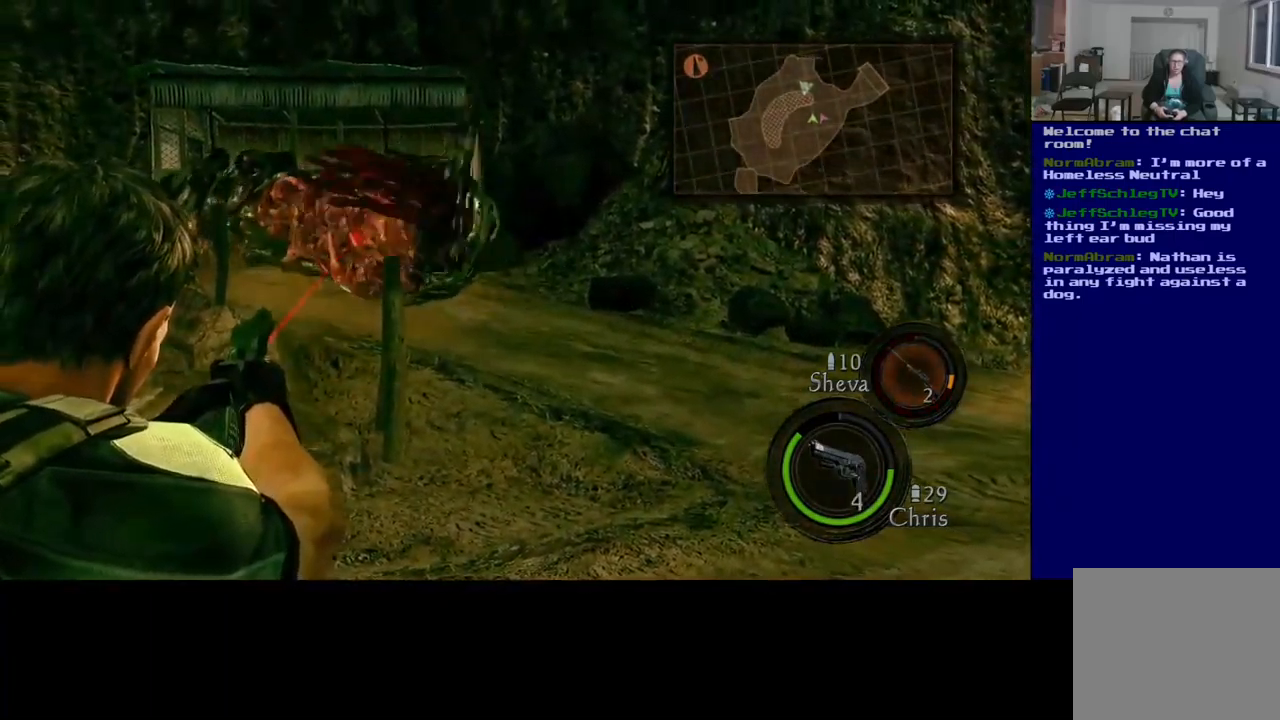
{"buttons": ["R2"], "left_stick": "center", "right_stick": "center", "events": [[17, "R2", "up"], [100, "R2", "down"], [217, "R2", "up"], [300, "R2", "down"], [417, "R2", "up"], [483, "R2", "down"]]}
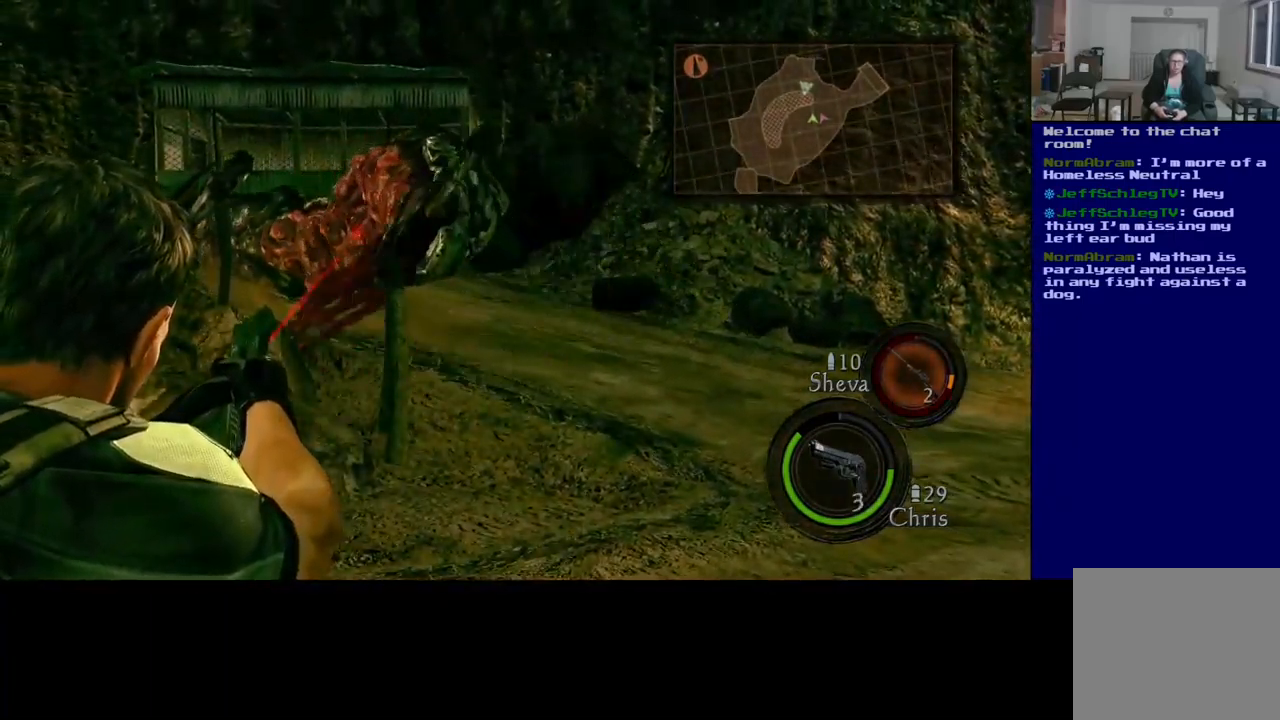
{"buttons": ["R2"], "left_stick": "center", "right_stick": "center", "events": [[133, "R2", "up"], [217, "R2", "down"], [350, "R2", "up"], [433, "R2", "down"]]}